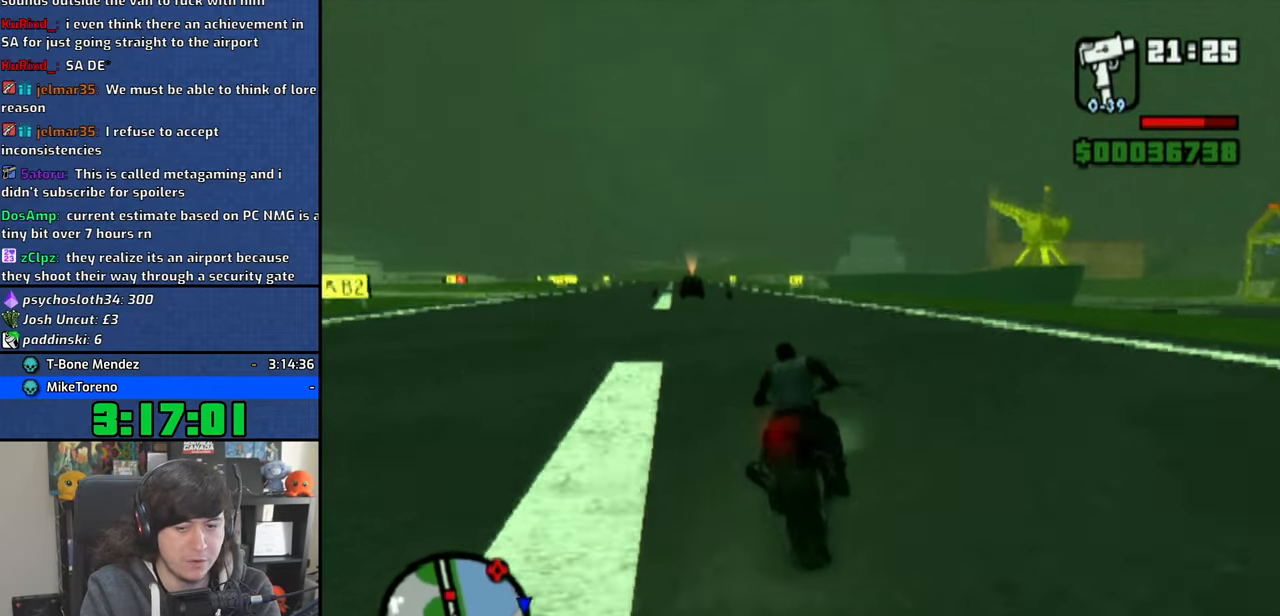
Gameplay with a controller (PlayStation layout); each line is a JSON object with the inputs held at the frame after it (dt_ms = milliseconds from this image to that frame). "events" lists button and stick changes between this image and that frame as [ms after this image, input, new state], when the widget could be followed in between.
{"dt_ms": 500, "buttons": [], "left_stick": "right", "right_stick": "center"}
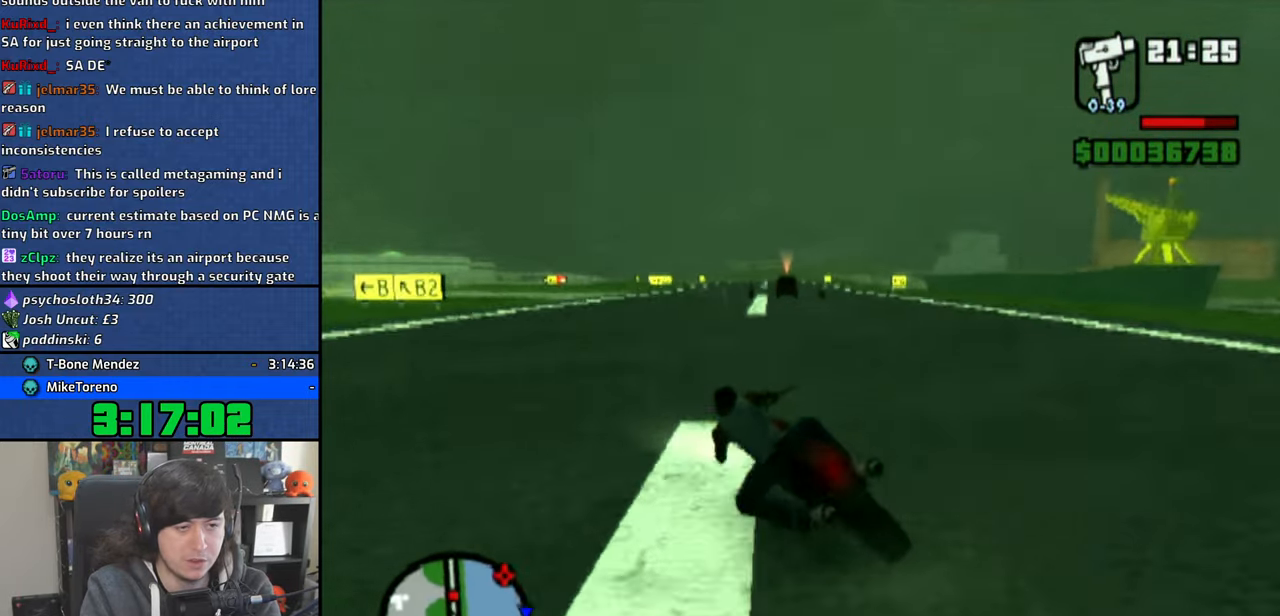
{"dt_ms": 500, "buttons": ["CROSS"], "left_stick": "right", "right_stick": "center", "events": [[166, "CROSS", "down"], [233, "CROSS", "up"], [333, "CROSS", "down"], [416, "CROSS", "up"], [500, "CROSS", "down"]]}
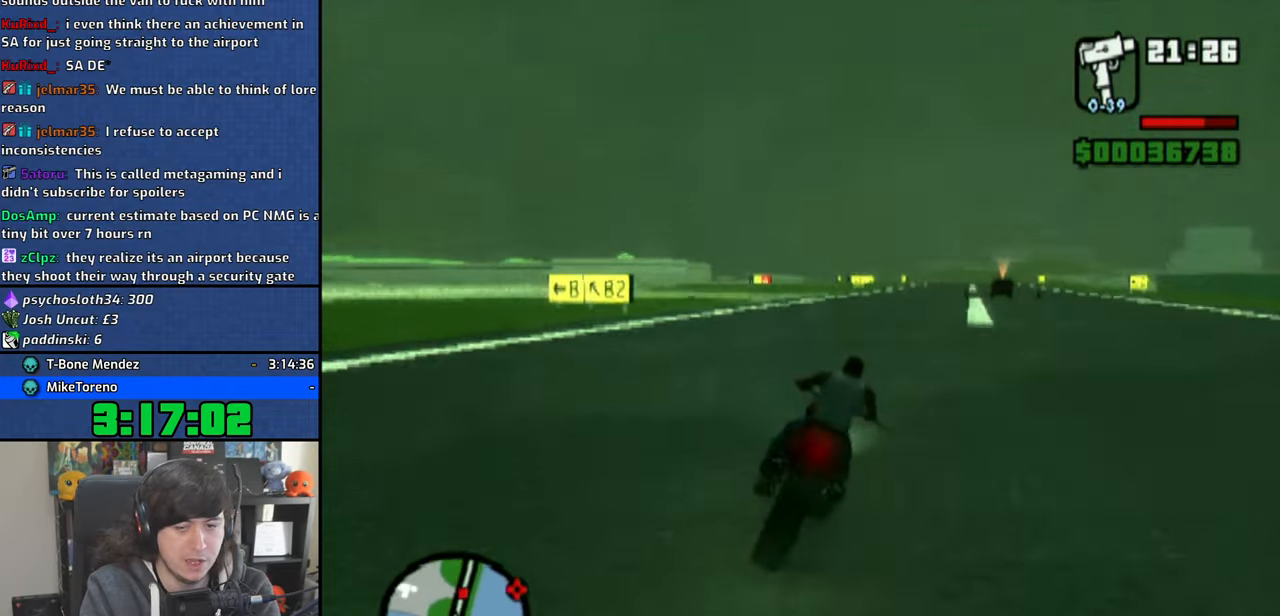
{"dt_ms": 1000, "buttons": [], "left_stick": "right", "right_stick": "center", "events": [[83, "CROSS", "up"], [183, "CROSS", "down"], [183, "left_stick", "left"], [266, "CROSS", "up"], [516, "CROSS", "down"], [566, "CROSS", "up"], [666, "CROSS", "down"], [766, "CROSS", "up"], [850, "CROSS", "down"], [950, "CROSS", "up"], [983, "left_stick", "right"]]}
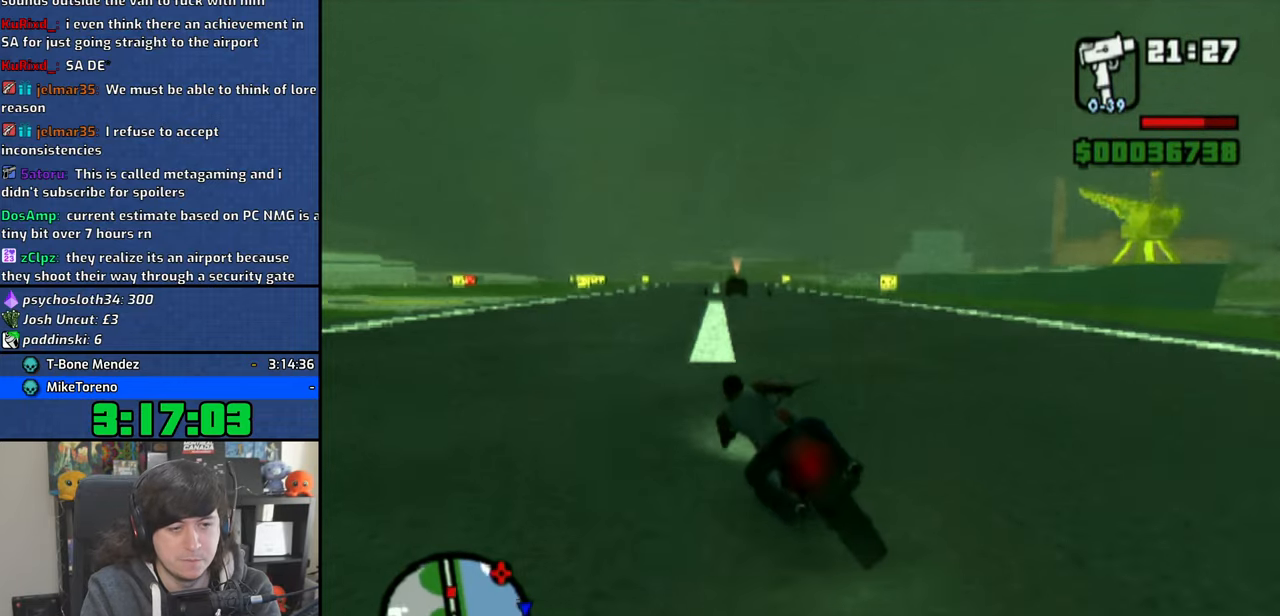
{"dt_ms": 500, "buttons": ["CROSS"], "left_stick": "right", "right_stick": "center", "events": [[116, "CROSS", "down"], [183, "CROSS", "up"], [283, "CROSS", "down"], [366, "CROSS", "up"], [450, "CROSS", "down"]]}
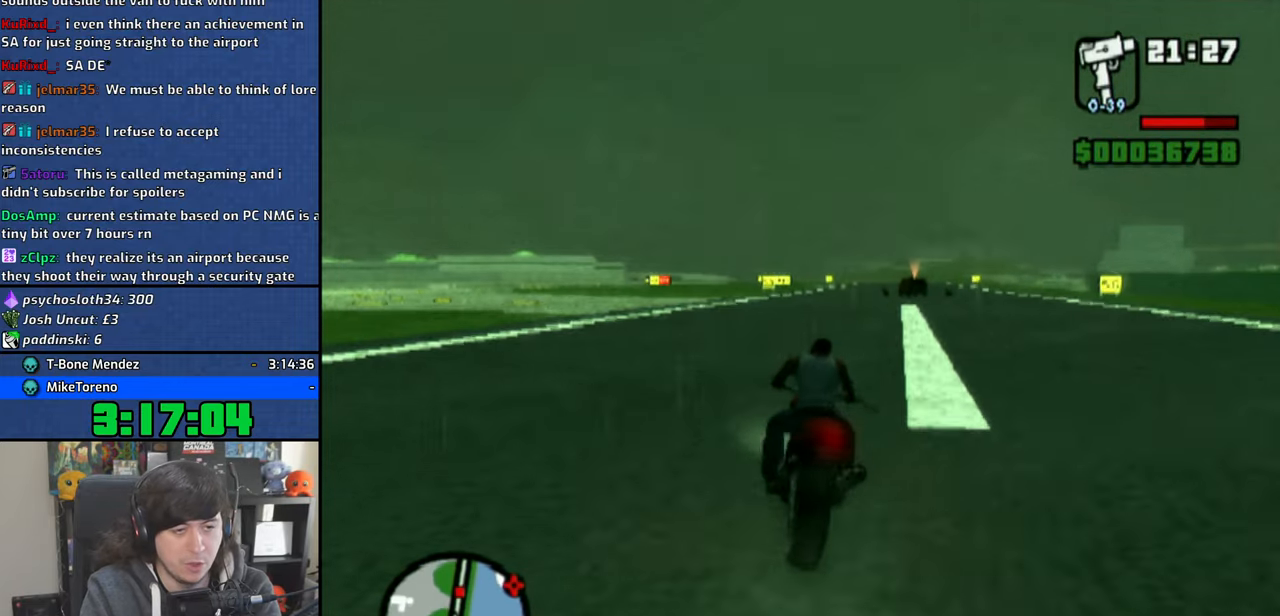
{"dt_ms": 500, "buttons": ["CROSS"], "left_stick": "up-left", "right_stick": "center", "events": [[33, "CROSS", "up"], [116, "CROSS", "down"], [150, "left_stick", "up-left"]]}
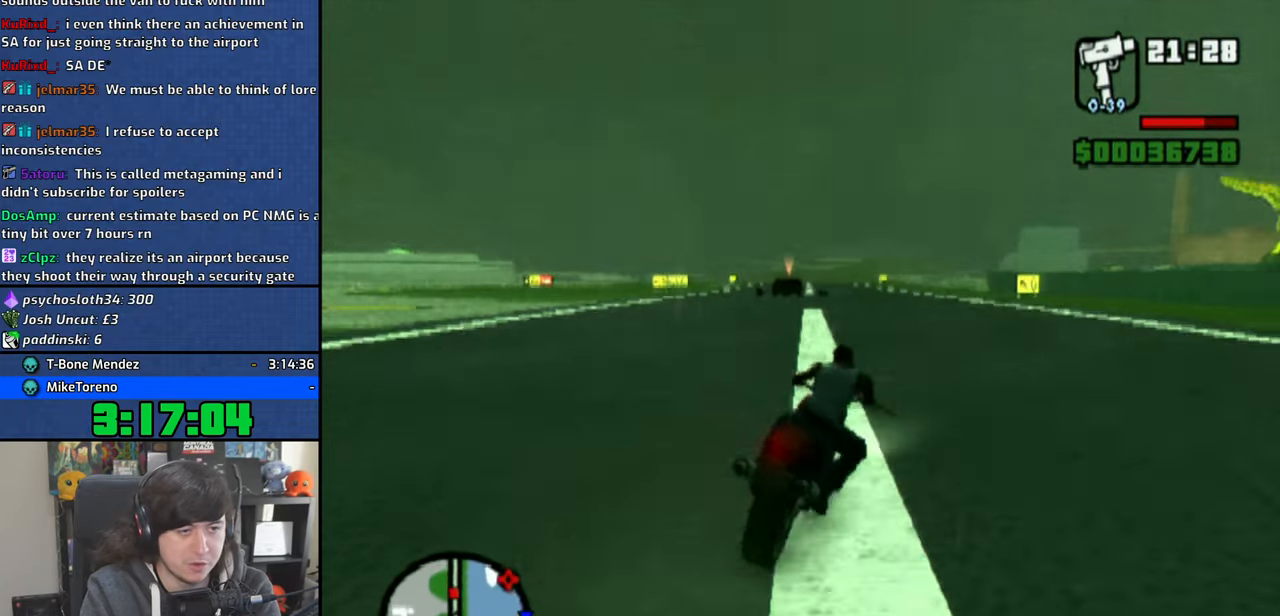
{"dt_ms": 500, "buttons": ["CROSS"], "left_stick": "up-left", "right_stick": "center", "events": [[133, "CROSS", "up"], [233, "CROSS", "down"], [300, "CROSS", "up"], [383, "CROSS", "down"]]}
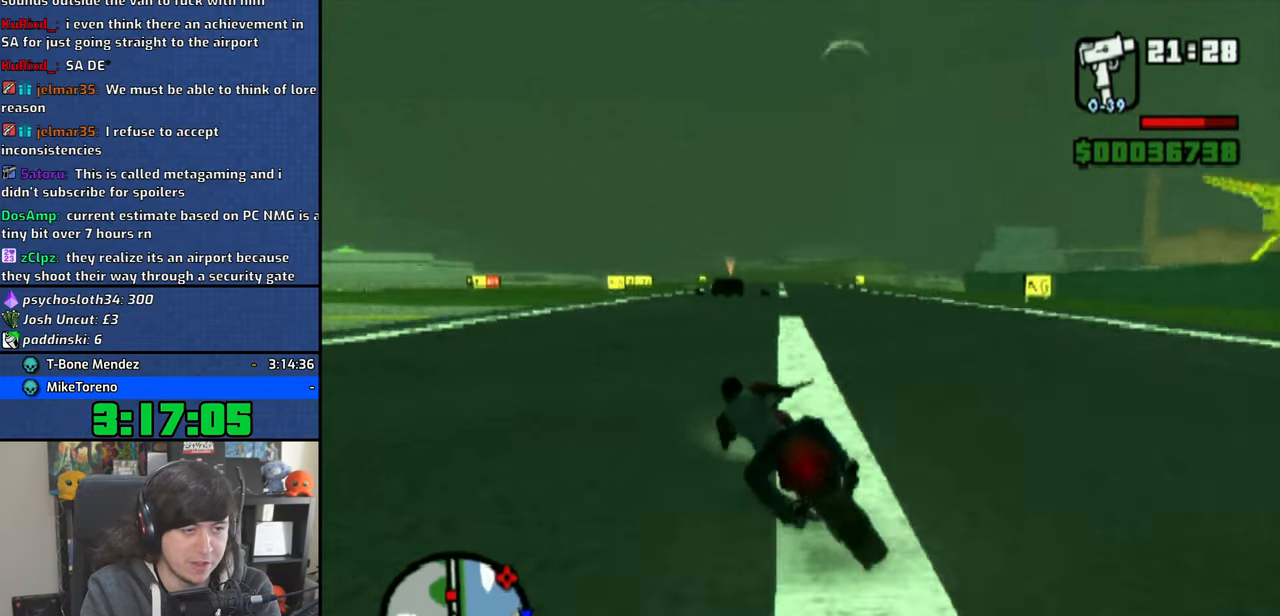
{"dt_ms": 500, "buttons": ["CROSS"], "left_stick": "center", "right_stick": "center", "events": [[200, "left_stick", "center"], [350, "left_stick", "up-left"], [500, "left_stick", "center"]]}
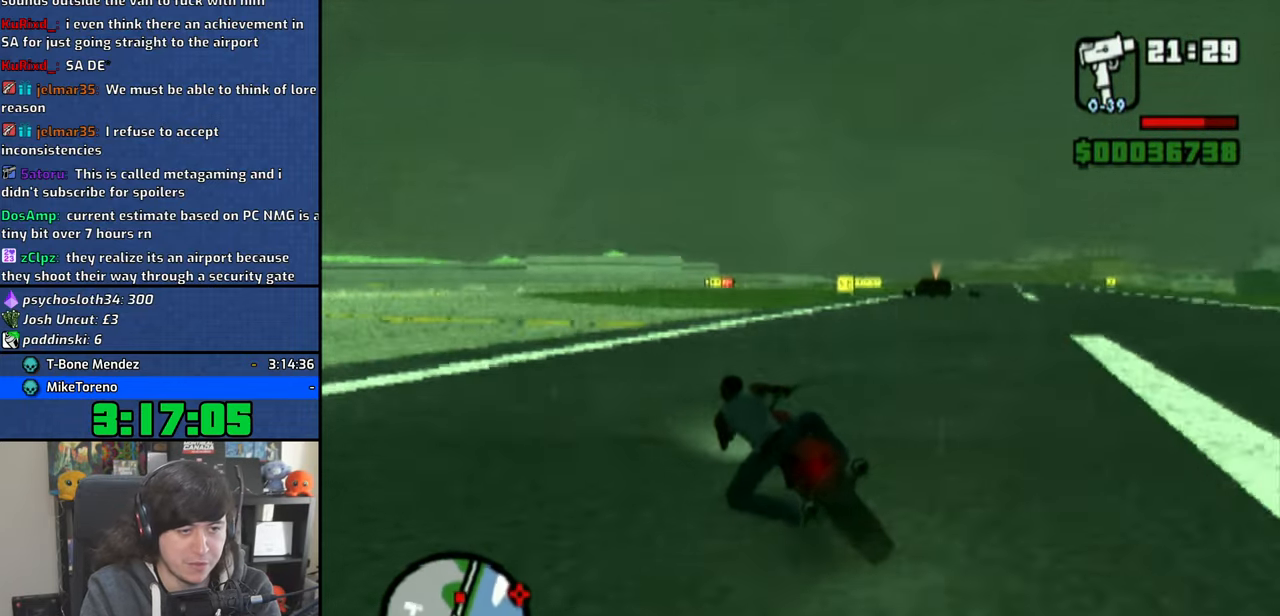
{"dt_ms": 500, "buttons": ["CROSS"], "left_stick": "up-left", "right_stick": "center", "events": [[83, "left_stick", "up-left"], [216, "left_stick", "center"], [283, "left_stick", "up-left"]]}
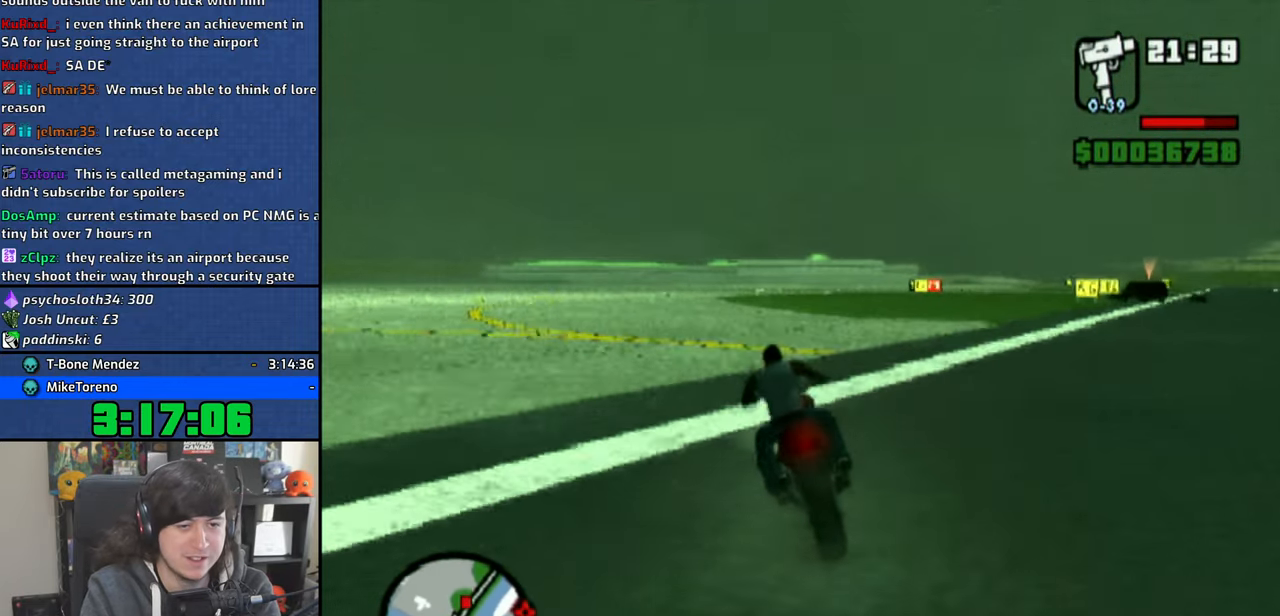
{"dt_ms": 500, "buttons": ["CROSS"], "left_stick": "up-left", "right_stick": "center", "events": []}
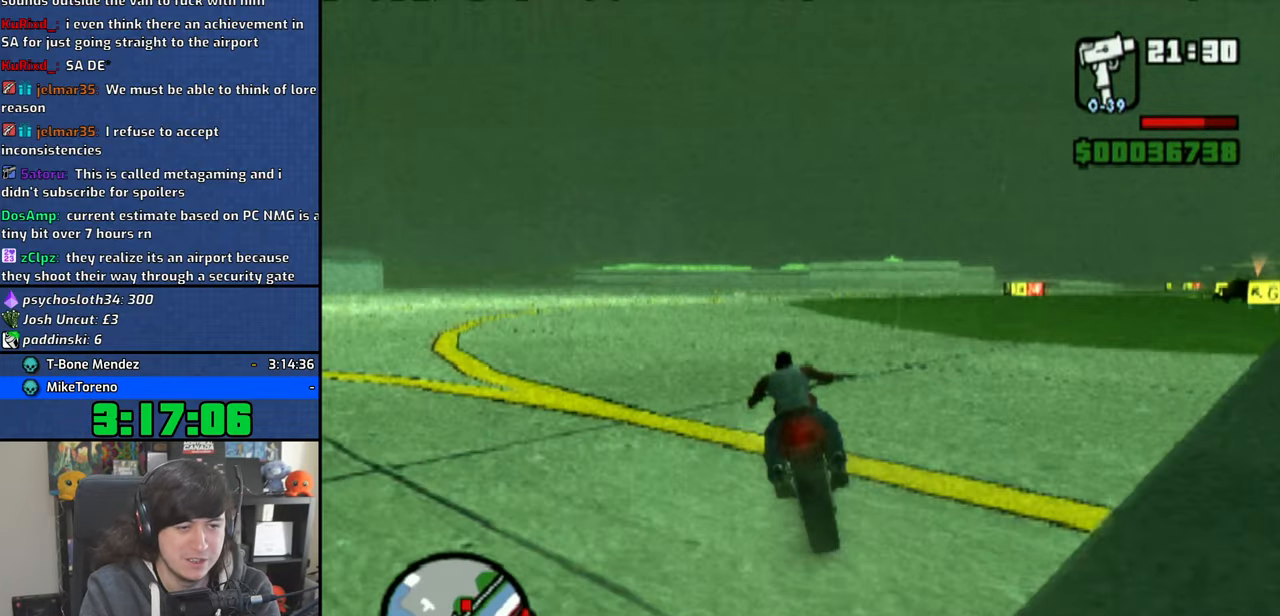
{"dt_ms": 500, "buttons": ["CROSS"], "left_stick": "up-left", "right_stick": "center", "events": []}
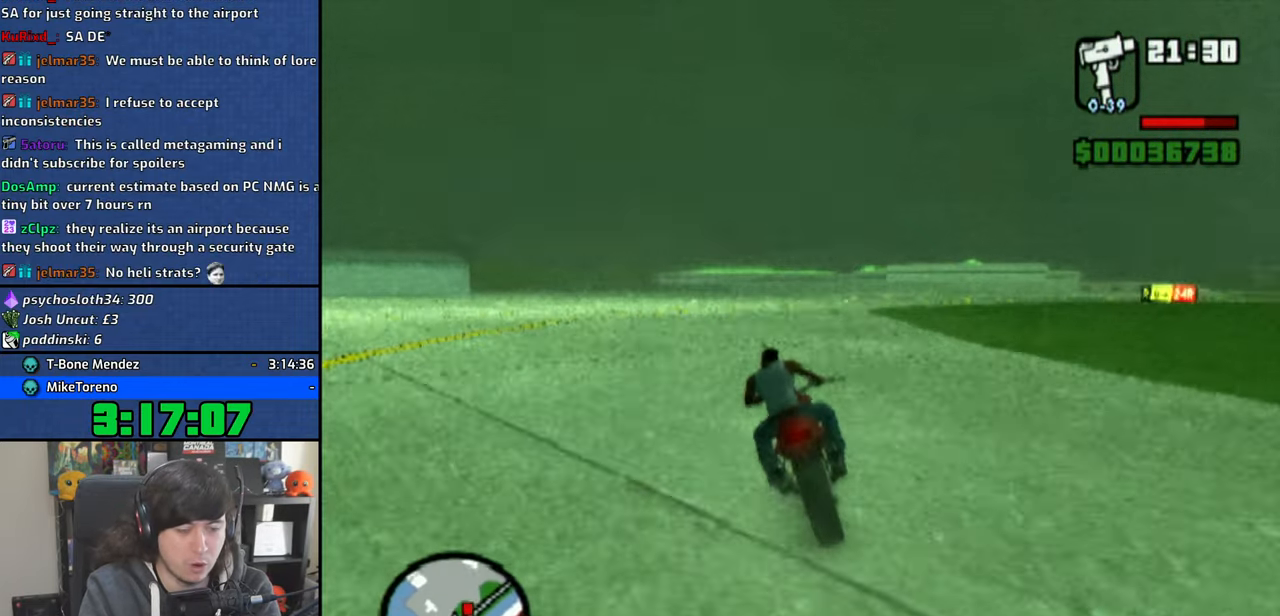
{"dt_ms": 500, "buttons": ["CROSS"], "left_stick": "center", "right_stick": "center", "events": [[416, "left_stick", "center"]]}
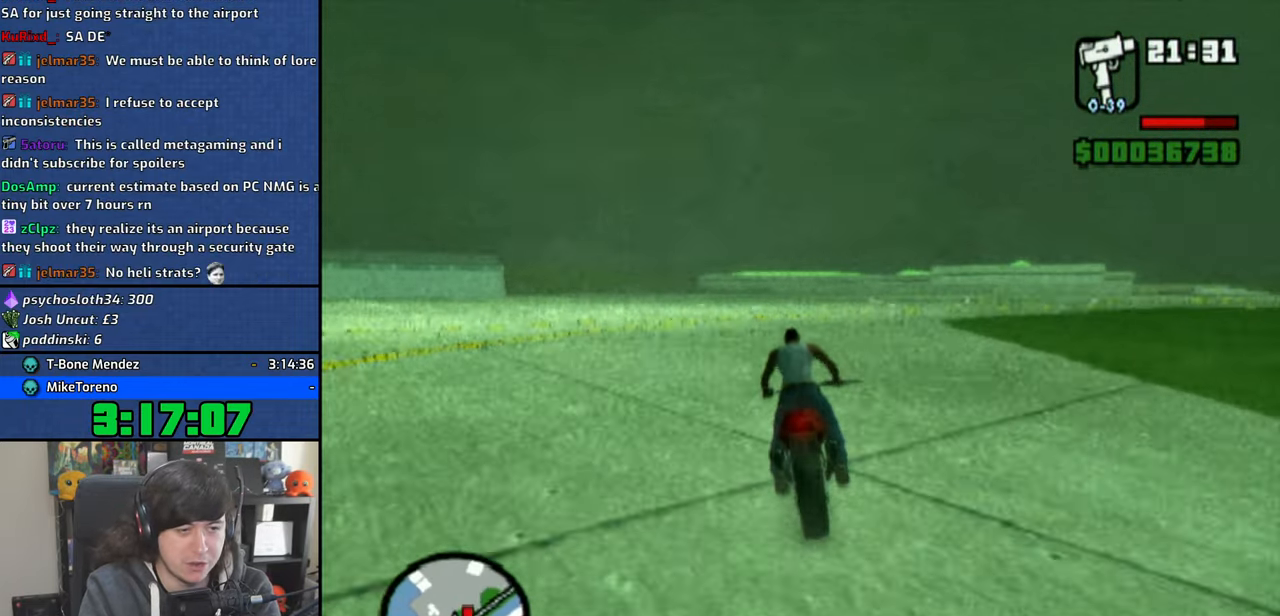
{"dt_ms": 500, "buttons": ["CROSS"], "left_stick": "up-left", "right_stick": "center", "events": [[16, "left_stick", "up-right"], [133, "left_stick", "right"], [366, "left_stick", "center"], [433, "left_stick", "up-left"]]}
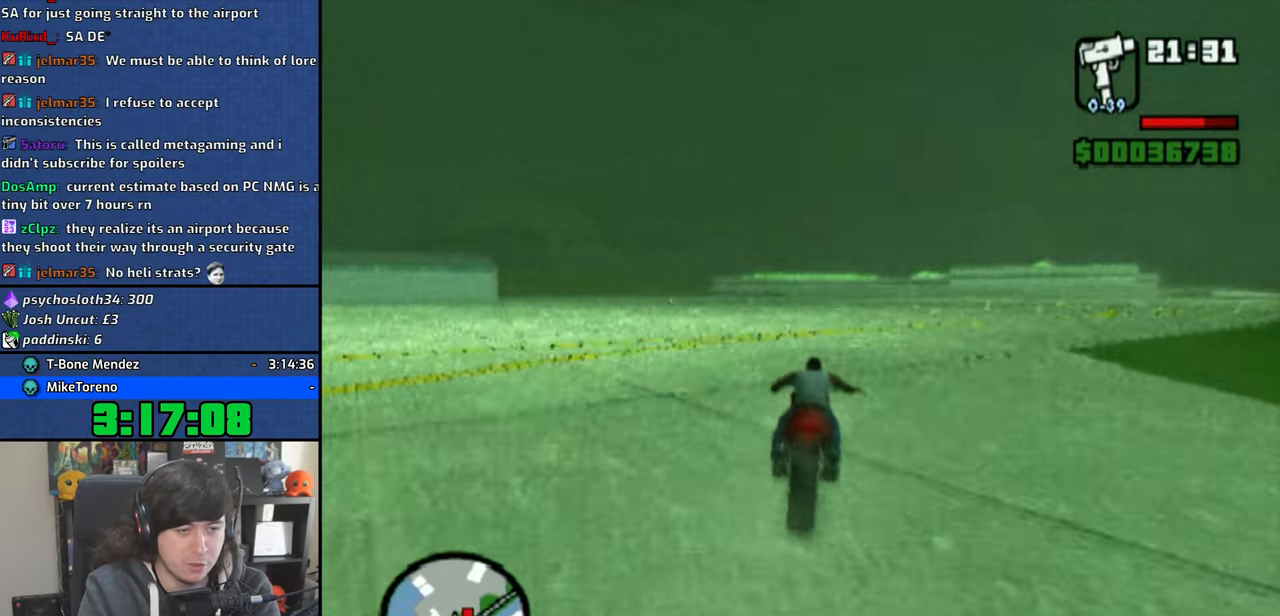
{"dt_ms": 500, "buttons": ["CROSS"], "left_stick": "up", "right_stick": "center", "events": [[300, "left_stick", "center"], [416, "left_stick", "up"]]}
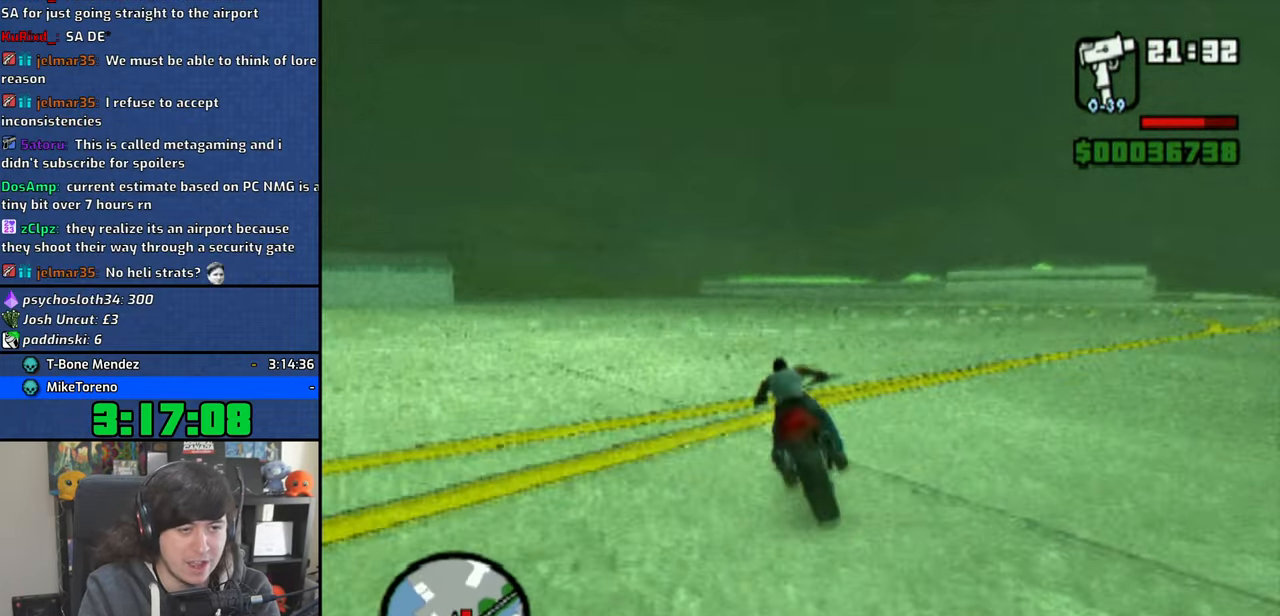
{"dt_ms": 500, "buttons": ["CROSS"], "left_stick": "center", "right_stick": "center", "events": [[16, "left_stick", "center"], [133, "left_stick", "up"], [233, "left_stick", "center"], [366, "left_stick", "up-left"], [466, "left_stick", "center"]]}
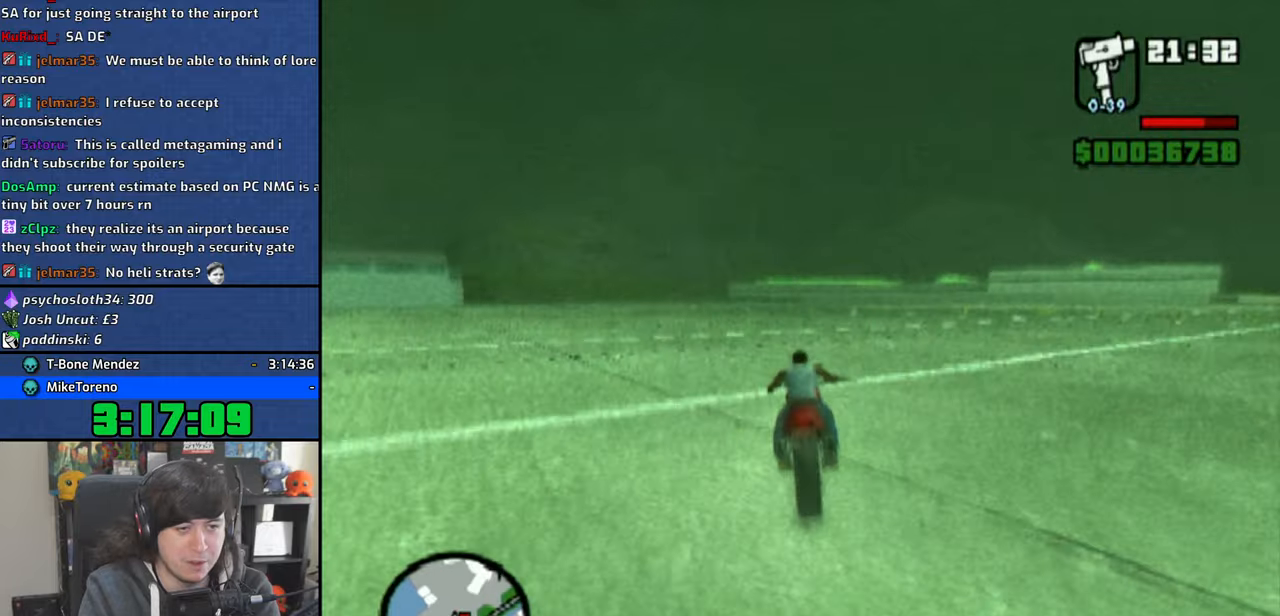
{"dt_ms": 500, "buttons": [], "left_stick": "right", "right_stick": "down", "events": [[83, "left_stick", "up-right"], [133, "CROSS", "up"], [183, "left_stick", "center"], [283, "right_stick", "down"], [366, "left_stick", "right"]]}
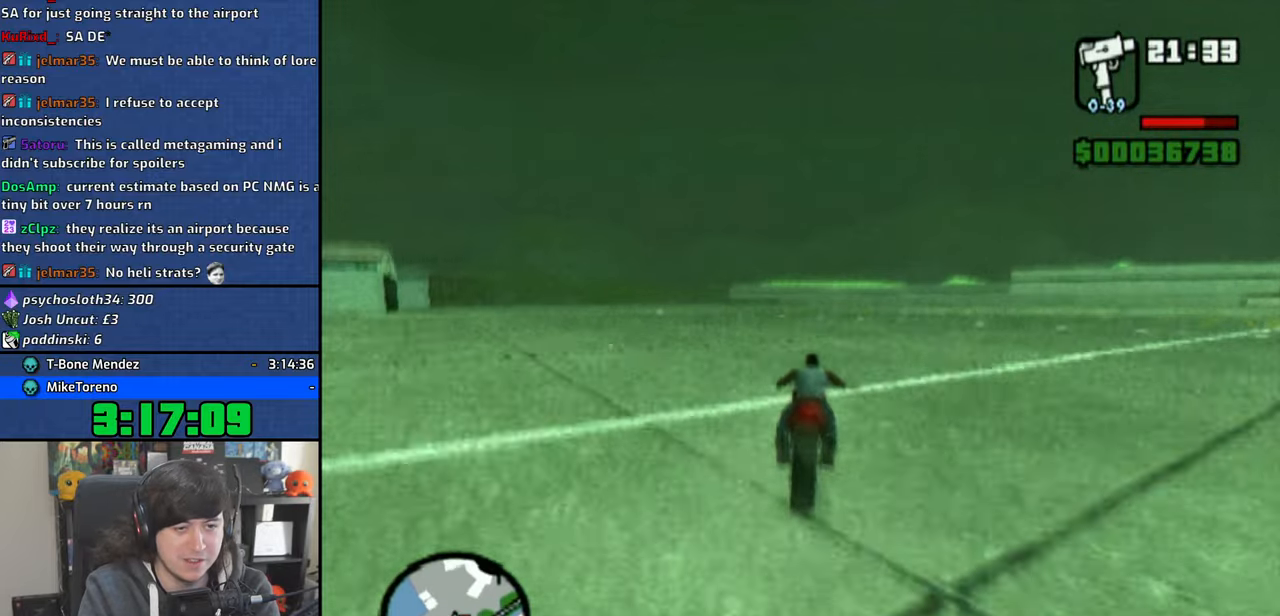
{"dt_ms": 500, "buttons": [], "left_stick": "center", "right_stick": "center", "events": [[66, "left_stick", "center"], [350, "right_stick", "center"]]}
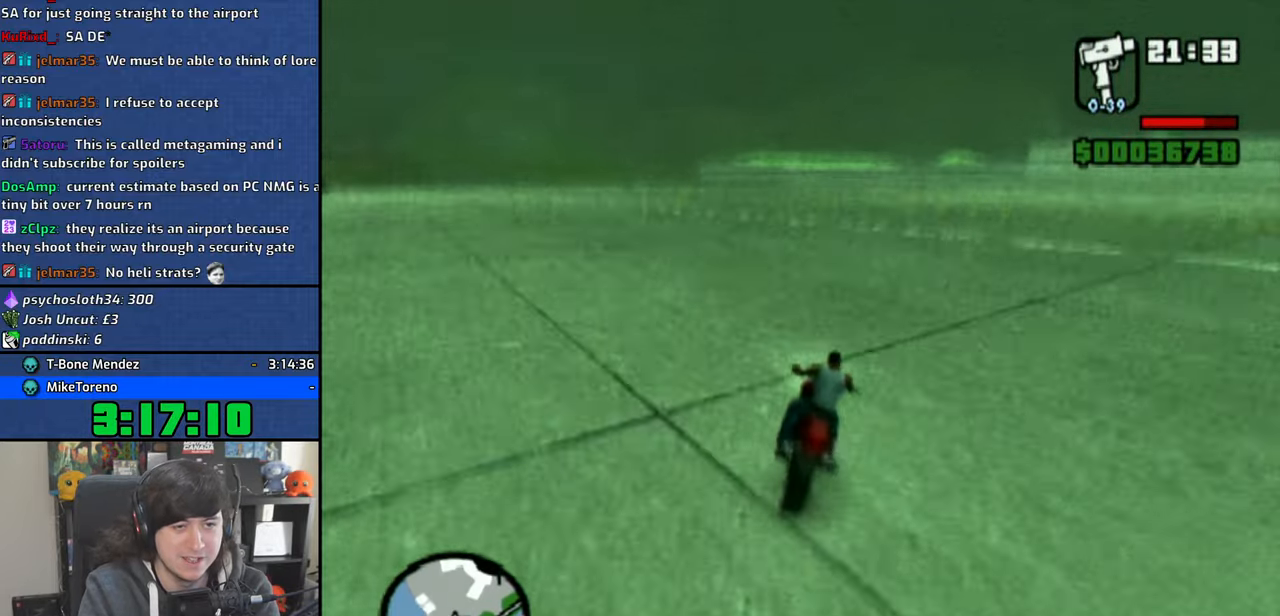
{"dt_ms": 500, "buttons": [], "left_stick": "center", "right_stick": "center", "events": [[16, "left_stick", "right"], [133, "right_stick", "down"], [183, "left_stick", "center"], [266, "right_stick", "center"]]}
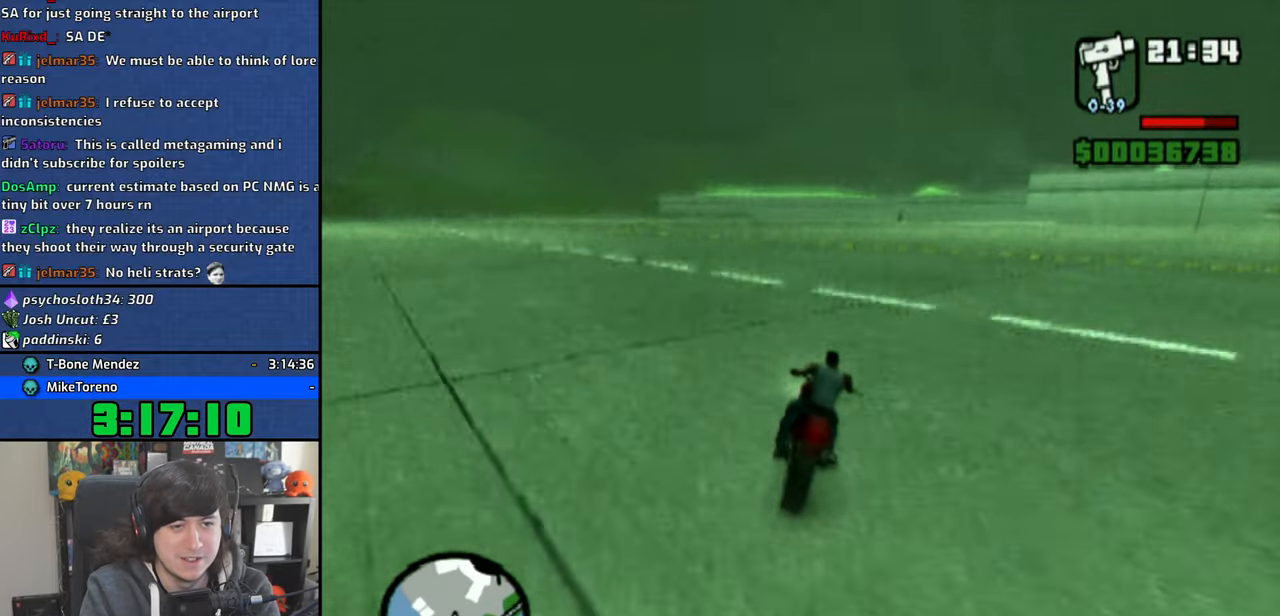
{"dt_ms": 500, "buttons": ["SQUARE"], "left_stick": "center", "right_stick": "center", "events": [[283, "left_stick", "up-left"], [416, "left_stick", "center"], [450, "SQUARE", "down"]]}
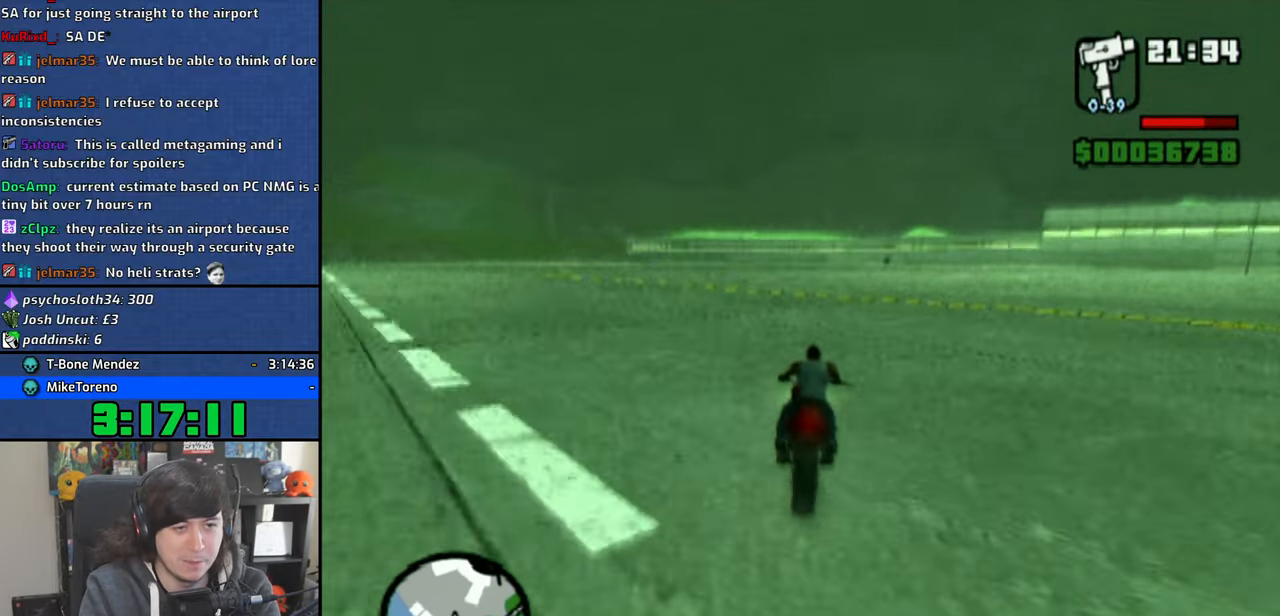
{"dt_ms": 500, "buttons": [], "left_stick": "up-left", "right_stick": "center", "events": [[33, "left_stick", "right"], [50, "SQUARE", "up"], [116, "SQUARE", "down"], [200, "SQUARE", "up"], [200, "left_stick", "center"], [283, "SQUARE", "down"], [416, "left_stick", "up-left"], [433, "SQUARE", "up"]]}
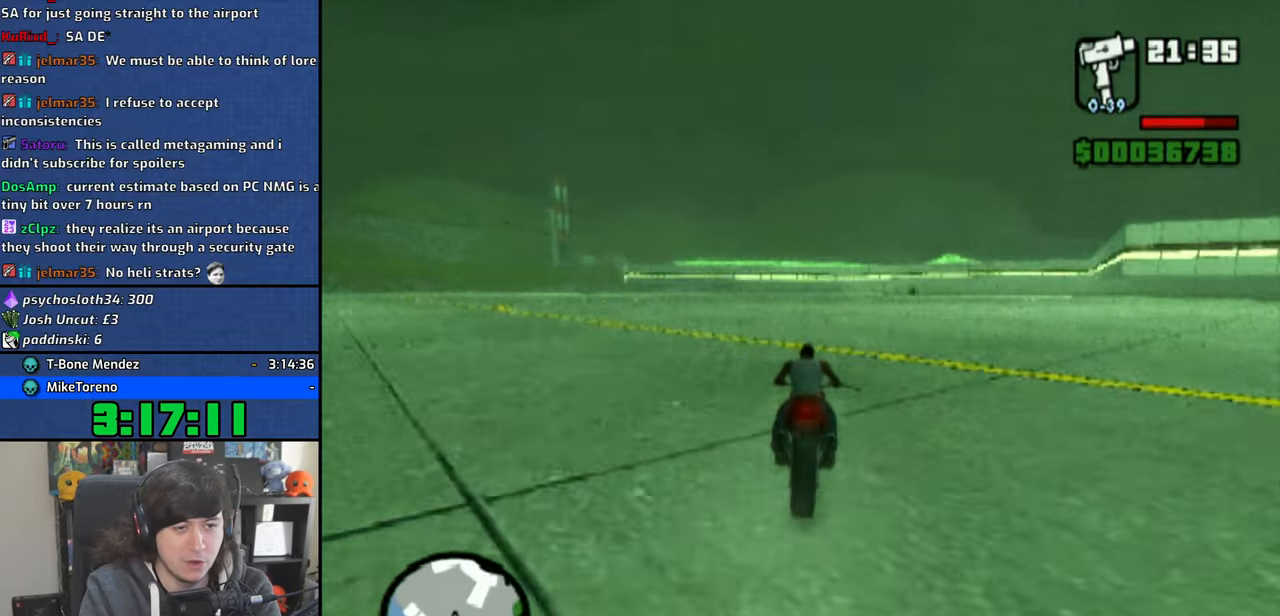
{"dt_ms": 500, "buttons": ["SQUARE"], "left_stick": "down-right", "right_stick": "center", "events": [[50, "SQUARE", "down"], [50, "left_stick", "center"], [216, "left_stick", "down-right"]]}
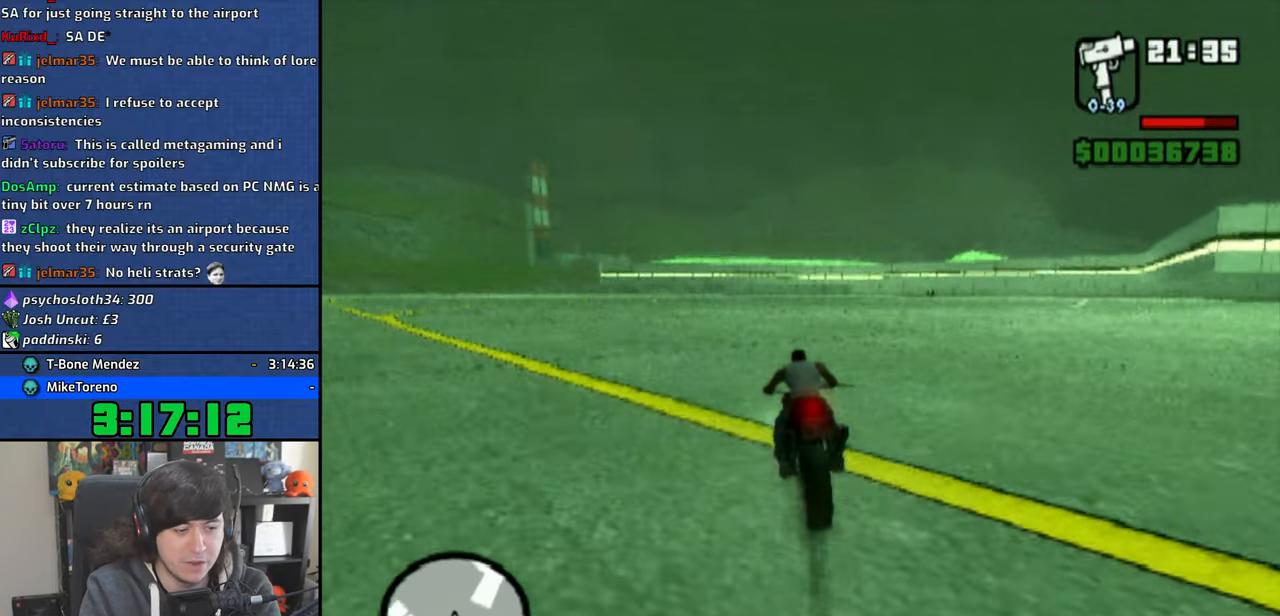
{"dt_ms": 500, "buttons": [], "left_stick": "center", "right_stick": "center", "events": [[216, "left_stick", "center"], [233, "SQUARE", "up"], [333, "TRIANGLE", "down"], [433, "TRIANGLE", "up"]]}
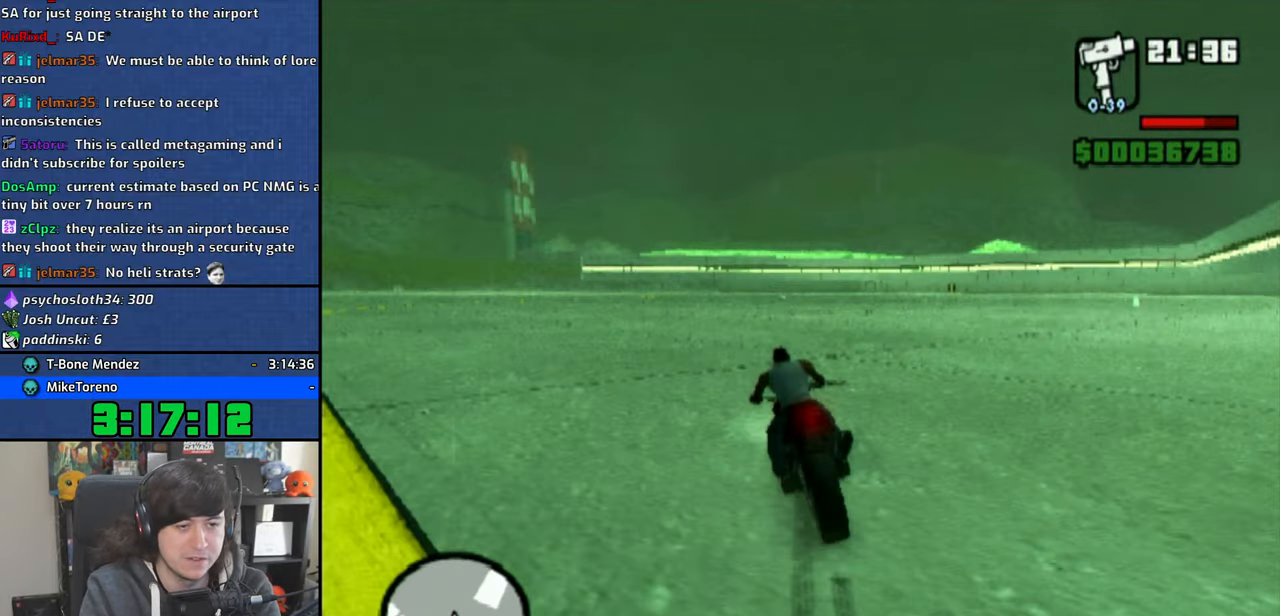
{"dt_ms": 500, "buttons": ["TRIANGLE"], "left_stick": "center", "right_stick": "center", "events": [[16, "TRIANGLE", "down"], [100, "TRIANGLE", "up"], [166, "TRIANGLE", "down"], [266, "TRIANGLE", "up"], [316, "TRIANGLE", "down"], [433, "TRIANGLE", "up"], [483, "TRIANGLE", "down"]]}
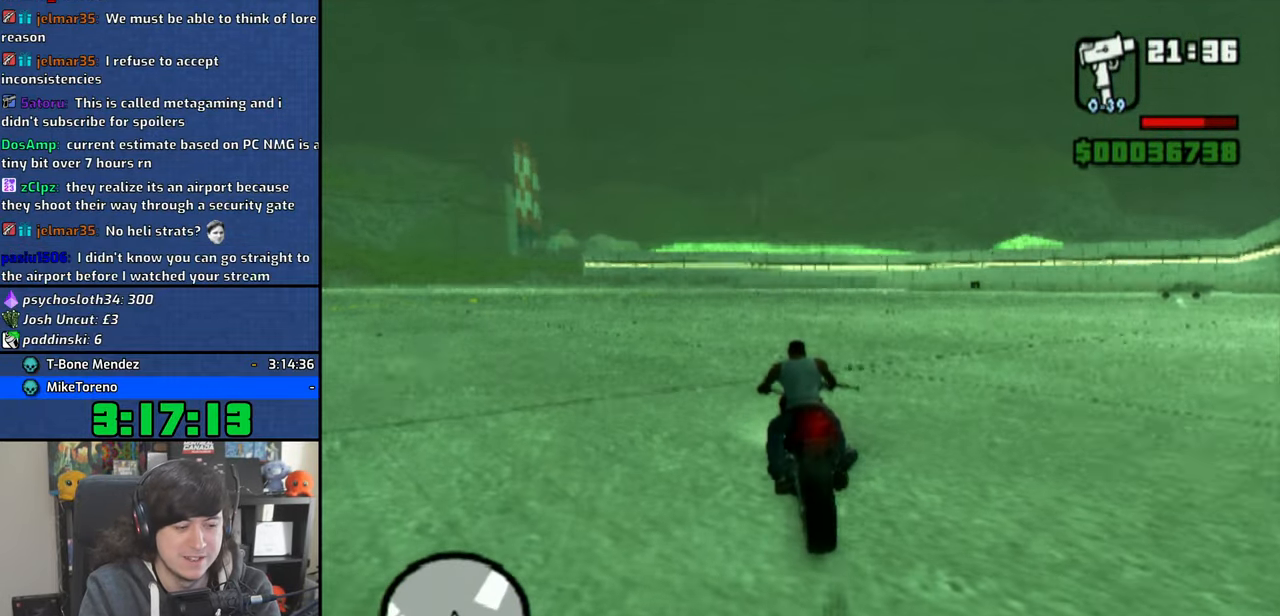
{"dt_ms": 500, "buttons": [], "left_stick": "up", "right_stick": "right"}
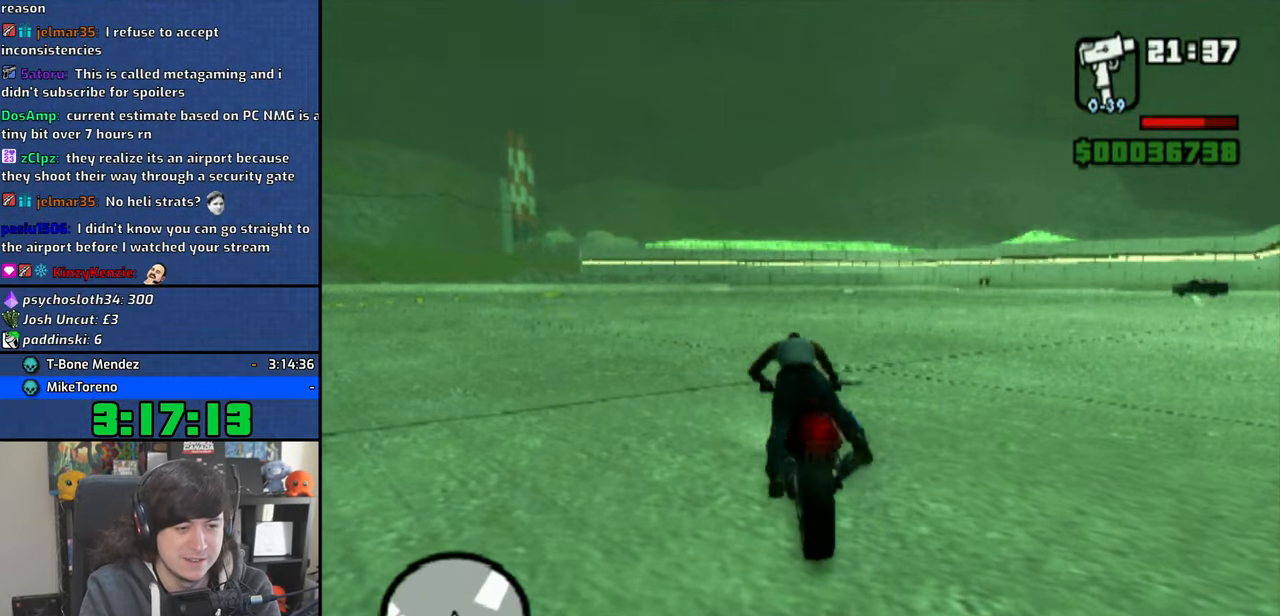
{"dt_ms": 500, "buttons": ["CROSS"], "left_stick": "up", "right_stick": "center"}
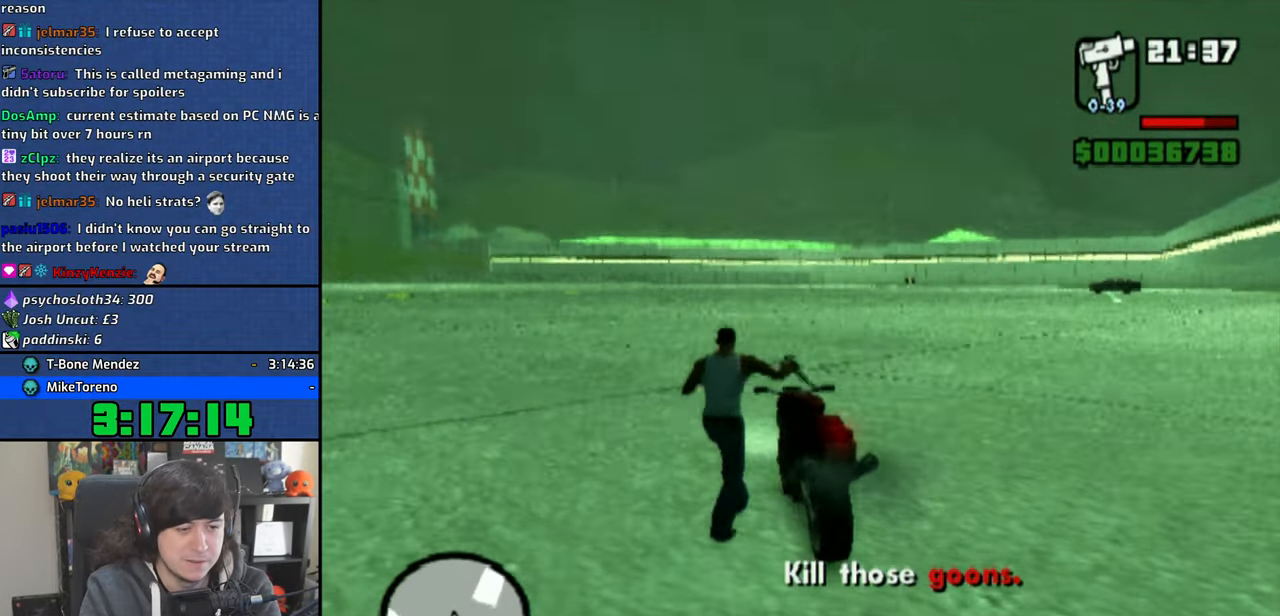
{"dt_ms": 500, "buttons": ["CROSS"], "left_stick": "up", "right_stick": "center", "events": [[83, "CROSS", "up"], [133, "CROSS", "down"], [250, "CROSS", "up"], [283, "CROSS", "down"]]}
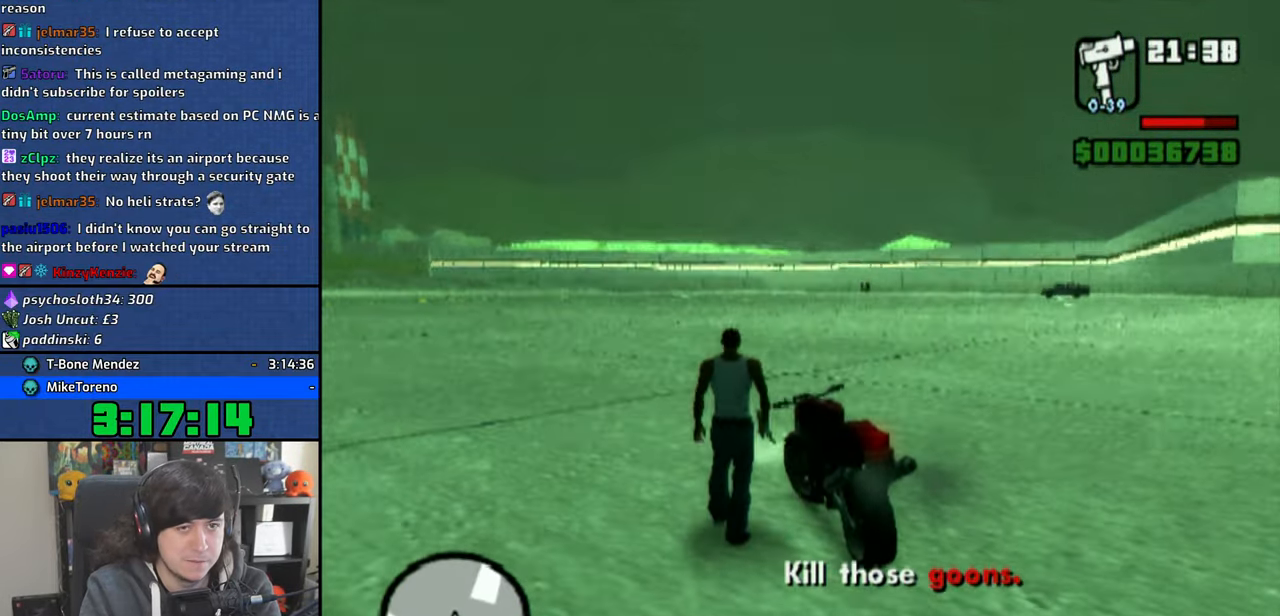
{"dt_ms": 500, "buttons": ["CROSS"], "left_stick": "up", "right_stick": "center", "events": [[83, "CROSS", "up"], [133, "CROSS", "down"], [266, "CROSS", "up"], [316, "CROSS", "down"], [433, "CROSS", "up"], [483, "CROSS", "down"]]}
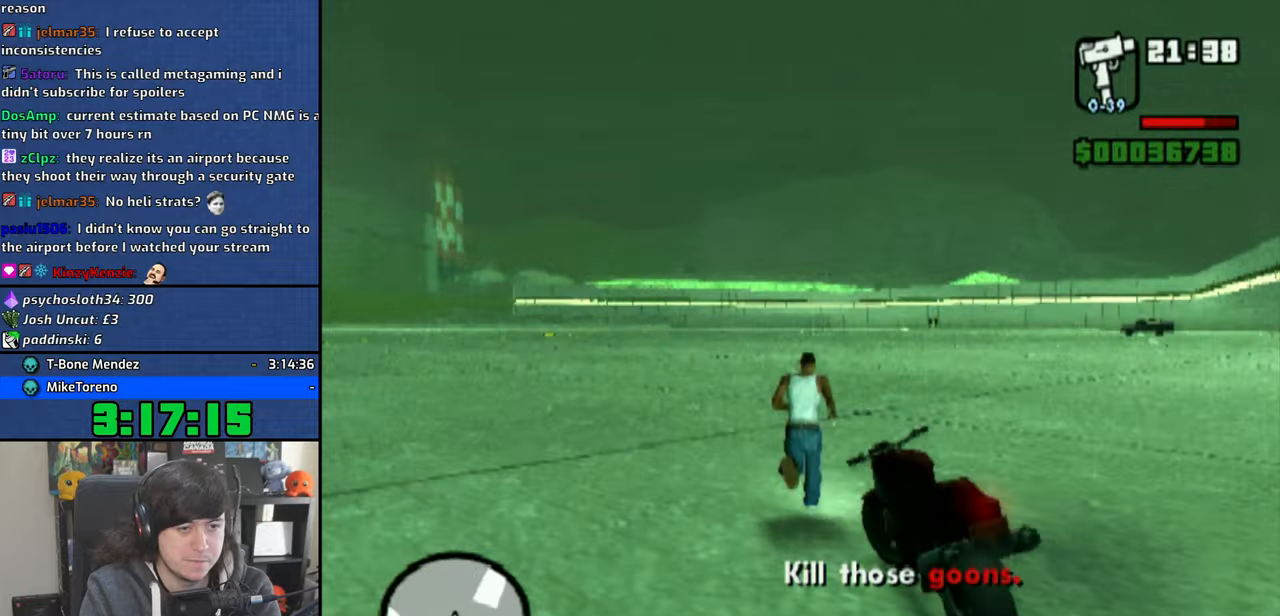
{"dt_ms": 500, "buttons": [], "left_stick": "up", "right_stick": "center", "events": [[116, "CROSS", "up"], [183, "CROSS", "down"], [300, "CROSS", "up"], [366, "CROSS", "down"], [483, "CROSS", "up"]]}
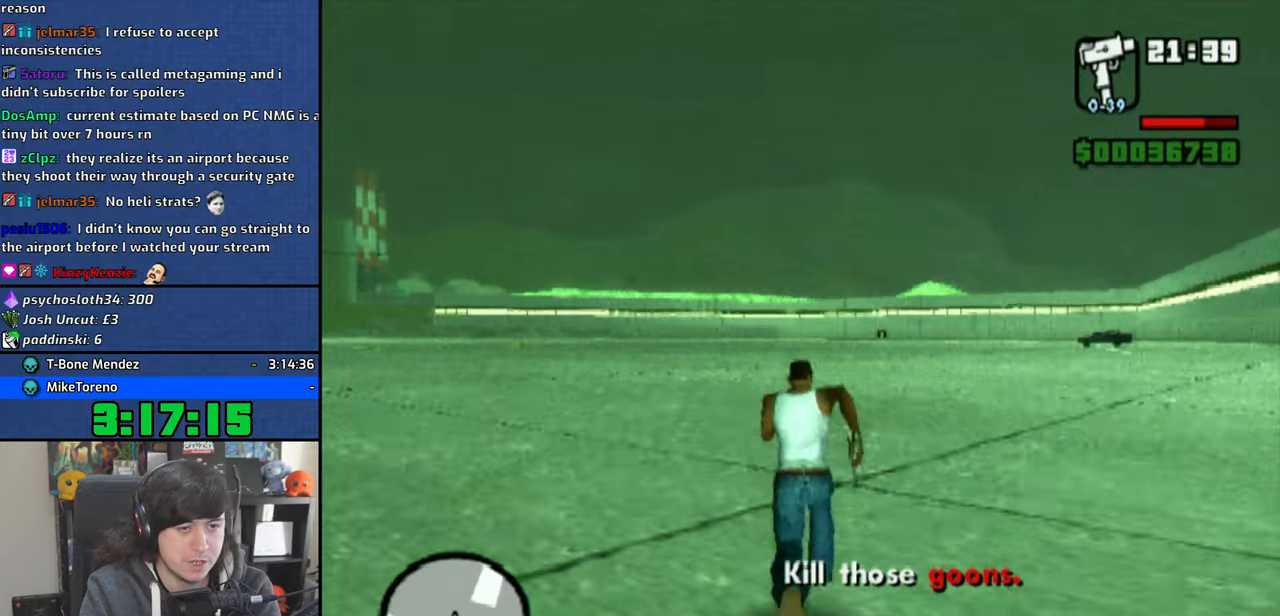
{"dt_ms": 500, "buttons": [], "left_stick": "up", "right_stick": "center", "events": [[33, "CROSS", "down"], [150, "CROSS", "up"], [216, "CROSS", "down"], [333, "CROSS", "up"], [383, "CROSS", "down"], [483, "CROSS", "up"]]}
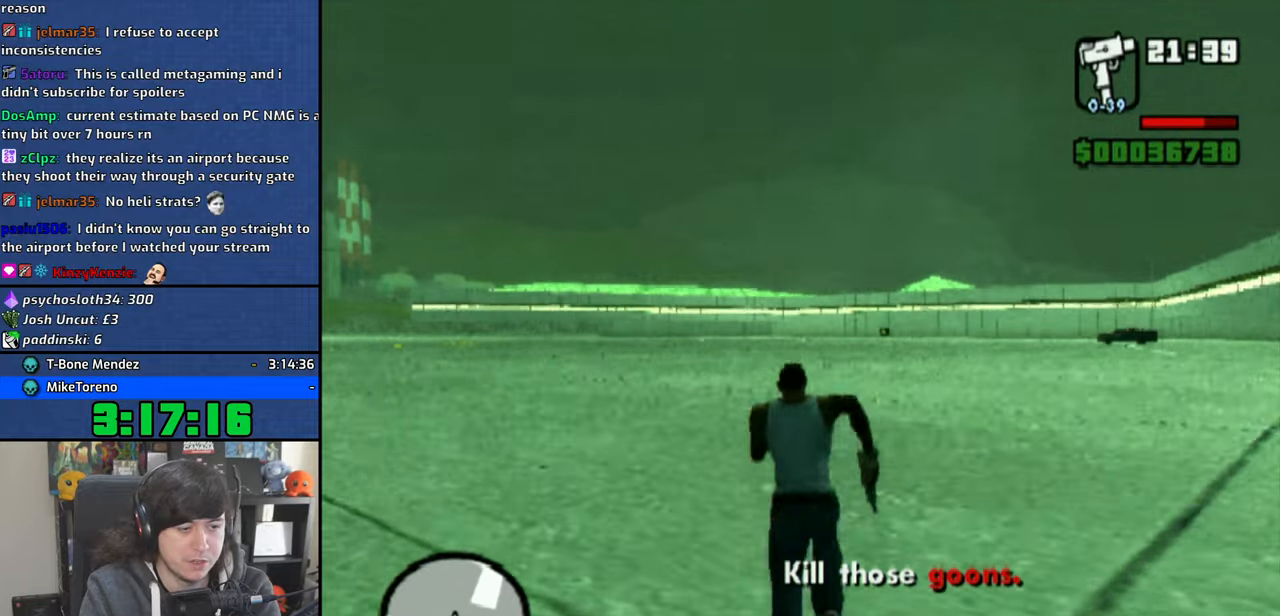
{"dt_ms": 500, "buttons": [], "left_stick": "up", "right_stick": "right", "events": [[150, "right_stick", "right"]]}
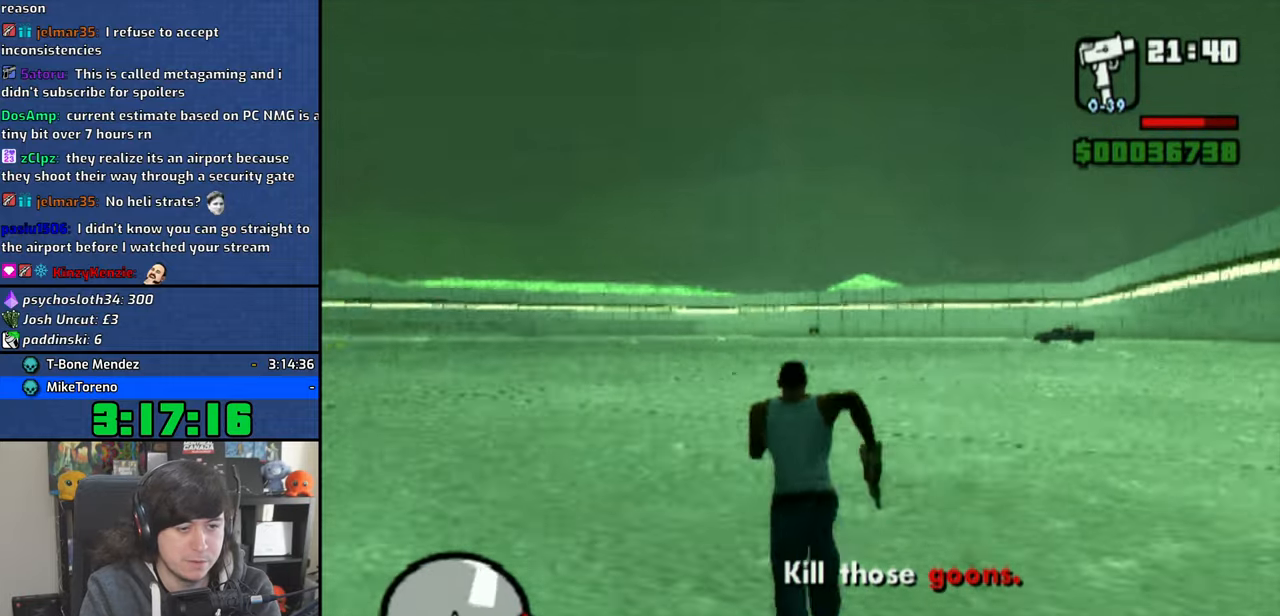
{"dt_ms": 500, "buttons": [], "left_stick": "center", "right_stick": "right", "events": [[466, "left_stick", "center"]]}